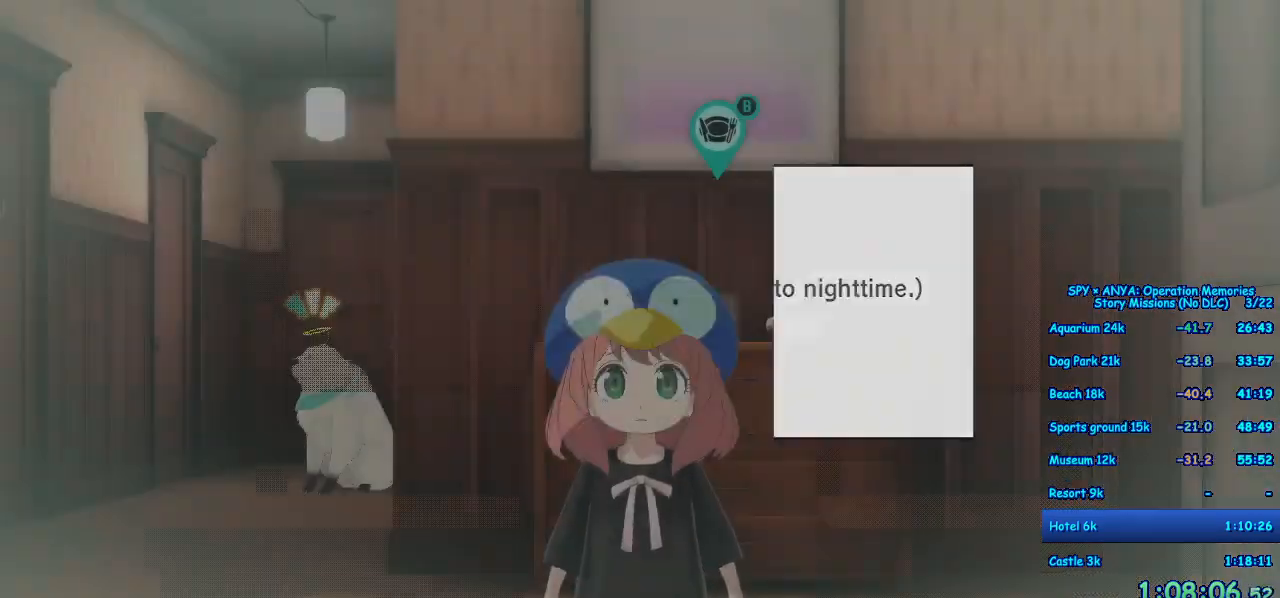
Gameplay with a controller (Xbox layout); each line is a JSON object with the inputs held at the frame after it. "events" lists button and stick changes between this image and that frame as [ms after this image, input, new state], when the widget could be followed in between. Not read: DPAD_DOWN DPAD_LEFT DPAD_RIGHT DPAD_UP L2 L3 R2 R3.
{"buttons": ["B"], "left_stick": "center", "right_stick": "center", "events": [[17, "B", "down"], [67, "B", "up"], [167, "B", "down"], [233, "B", "up"], [317, "B", "down"], [367, "B", "up"], [467, "B", "down"]]}
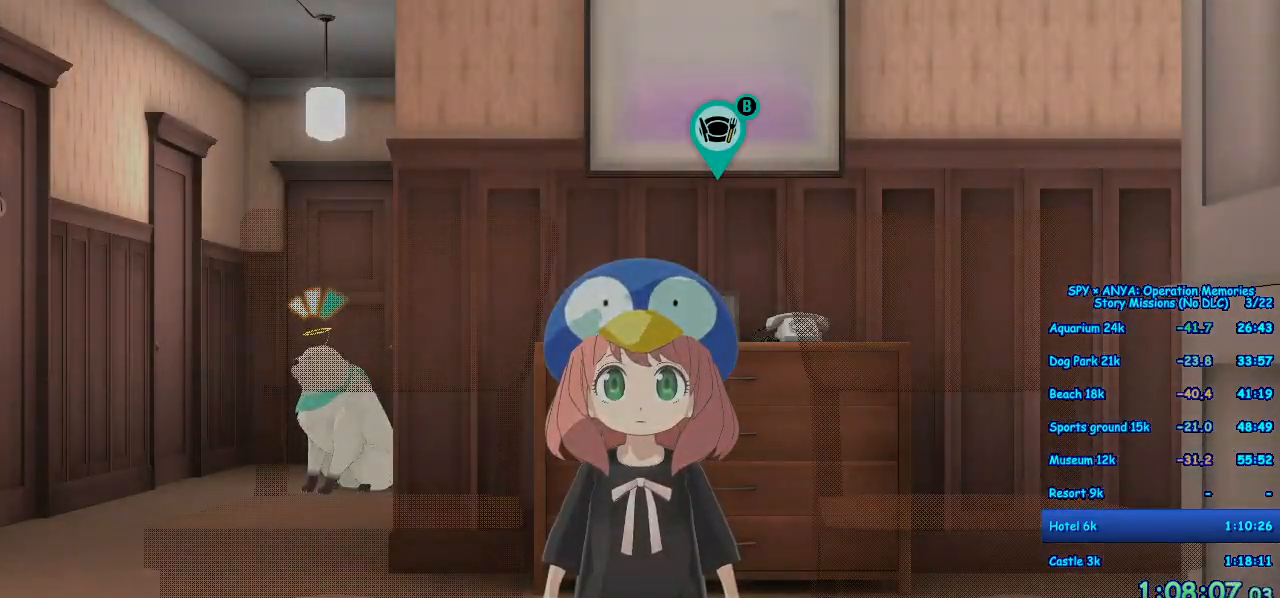
{"buttons": [], "left_stick": "center", "right_stick": "center", "events": [[17, "B", "up"], [117, "B", "down"], [183, "B", "up"], [283, "B", "down"], [333, "B", "up"], [433, "B", "down"], [500, "B", "up"]]}
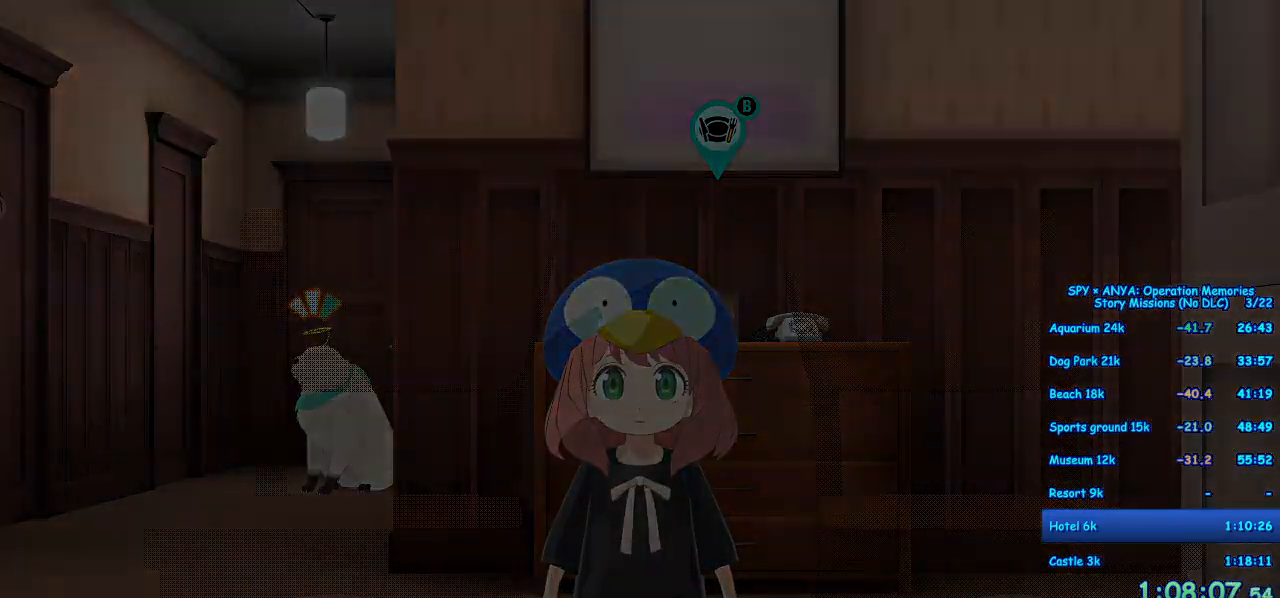
{"buttons": [], "left_stick": "center", "right_stick": "center", "events": [[100, "B", "down"], [167, "B", "up"], [250, "B", "down"], [317, "B", "up"], [417, "B", "down"], [467, "B", "up"]]}
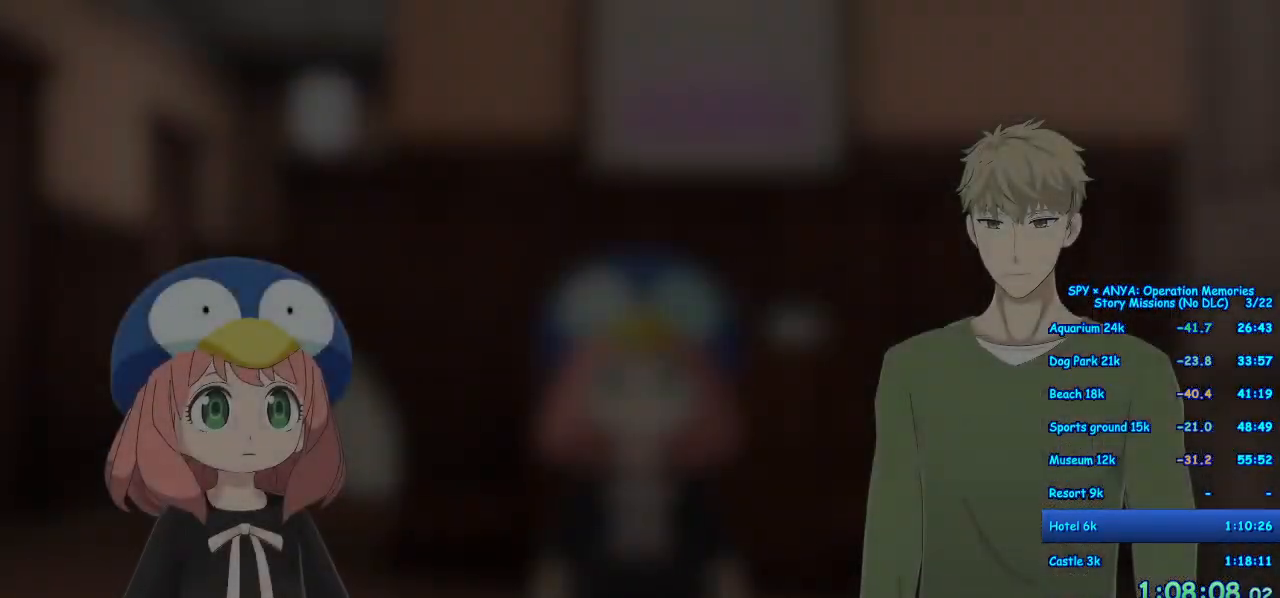
{"buttons": ["R1"], "left_stick": "center", "right_stick": "center", "events": [[317, "R1", "down"]]}
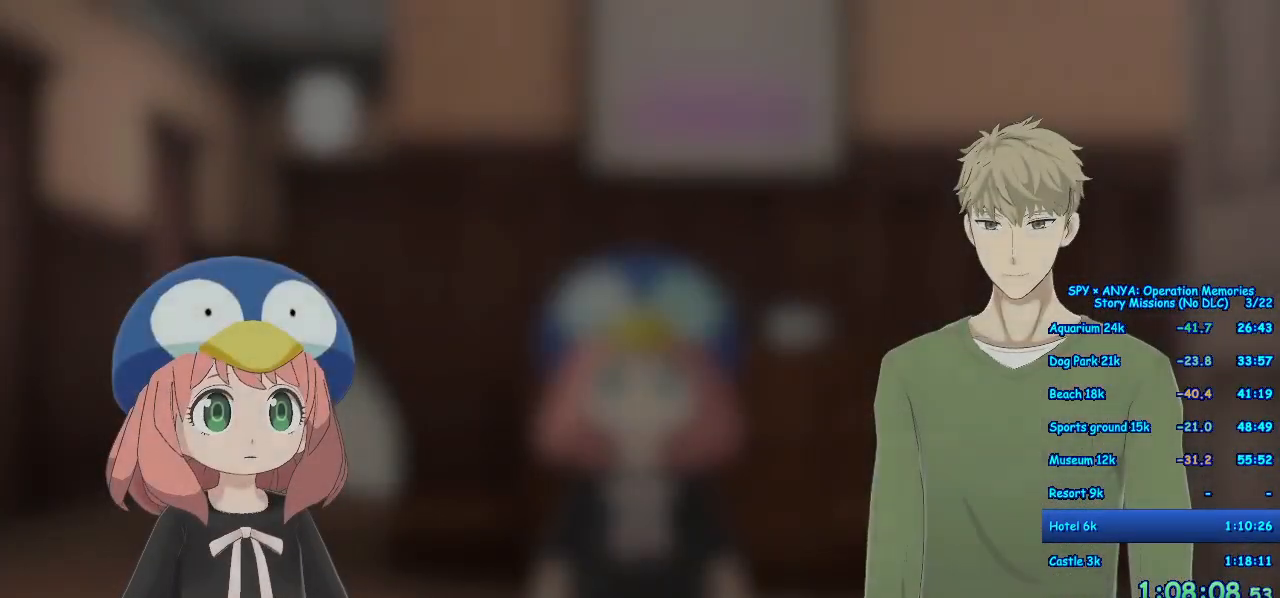
{"buttons": ["R1"], "left_stick": "center", "right_stick": "center", "events": []}
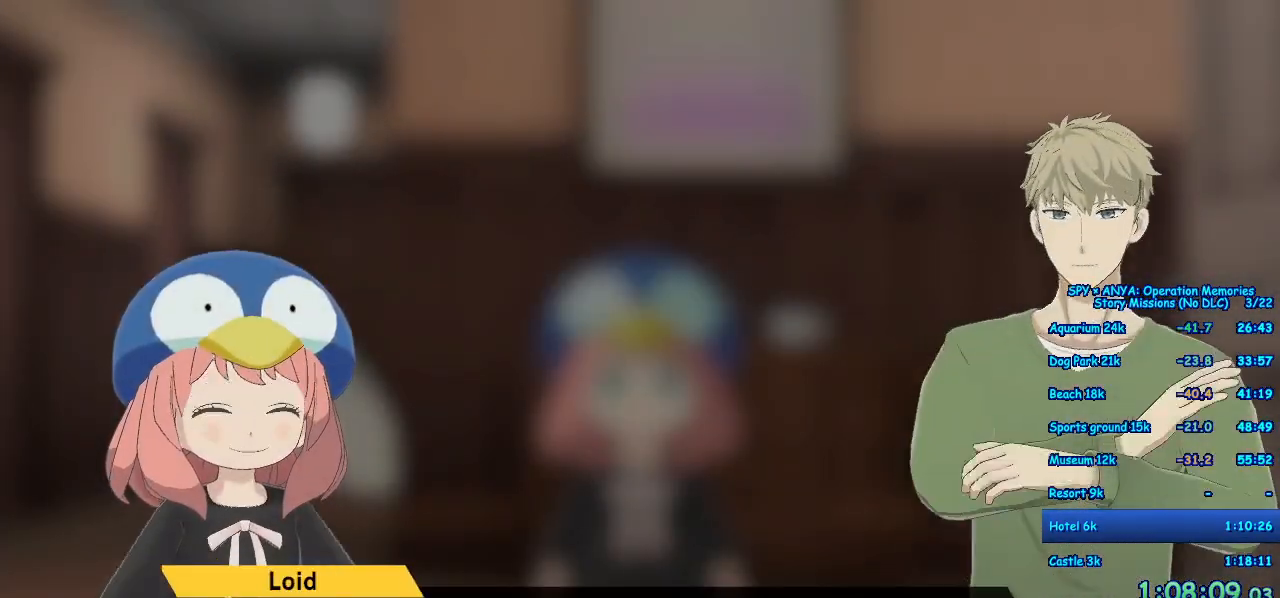
{"buttons": ["R1"], "left_stick": "center", "right_stick": "center", "events": []}
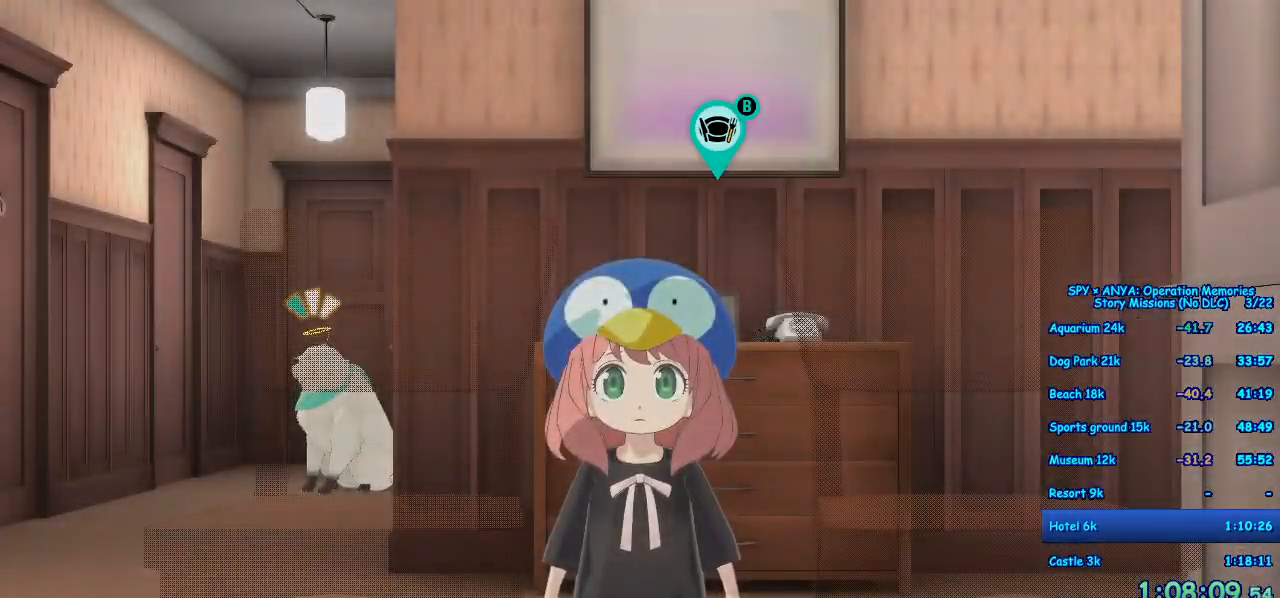
{"buttons": ["R1"], "left_stick": "center", "right_stick": "center", "events": []}
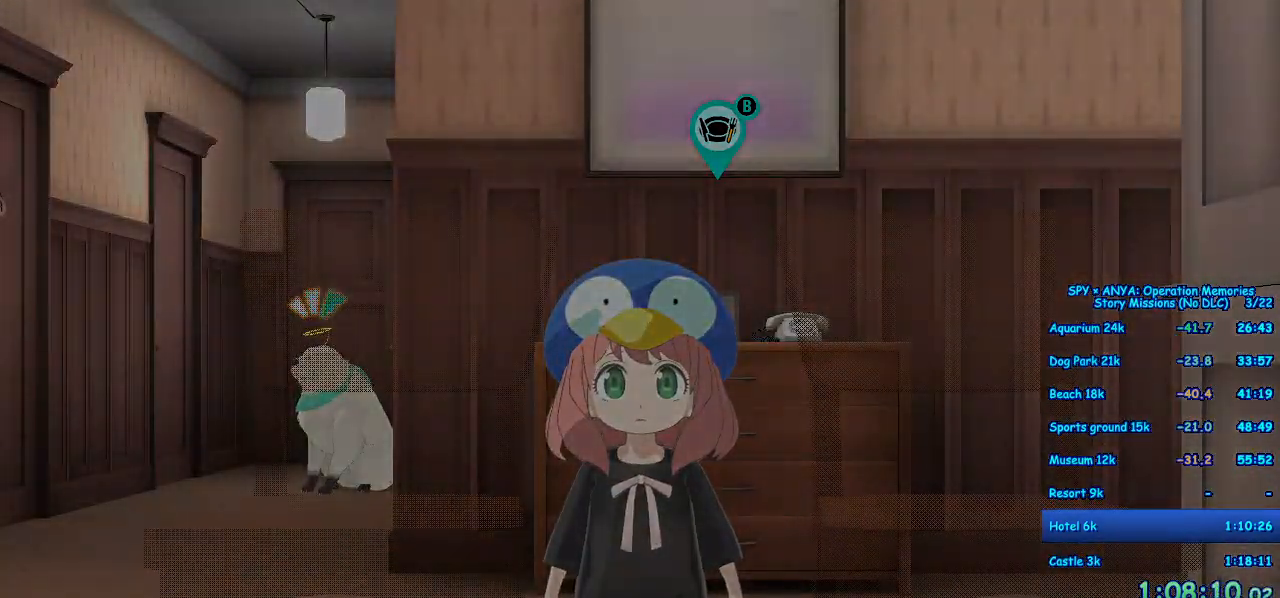
{"buttons": [], "left_stick": "center", "right_stick": "center", "events": [[317, "R1", "up"]]}
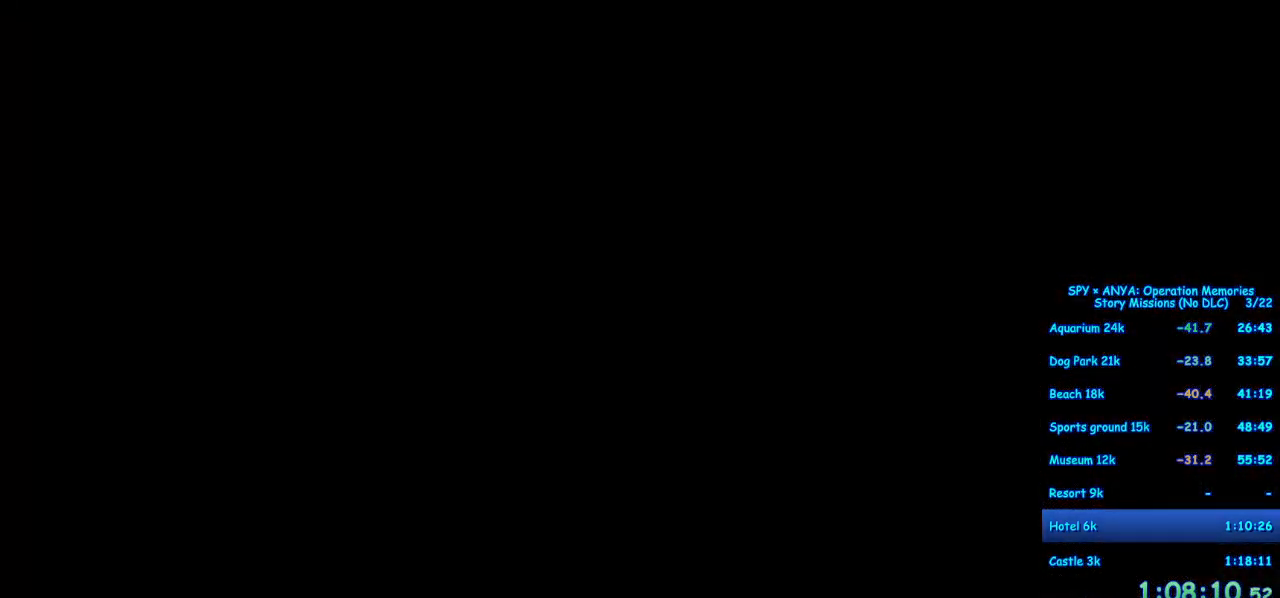
{"buttons": ["B"], "left_stick": "center", "right_stick": "center", "events": [[483, "B", "down"]]}
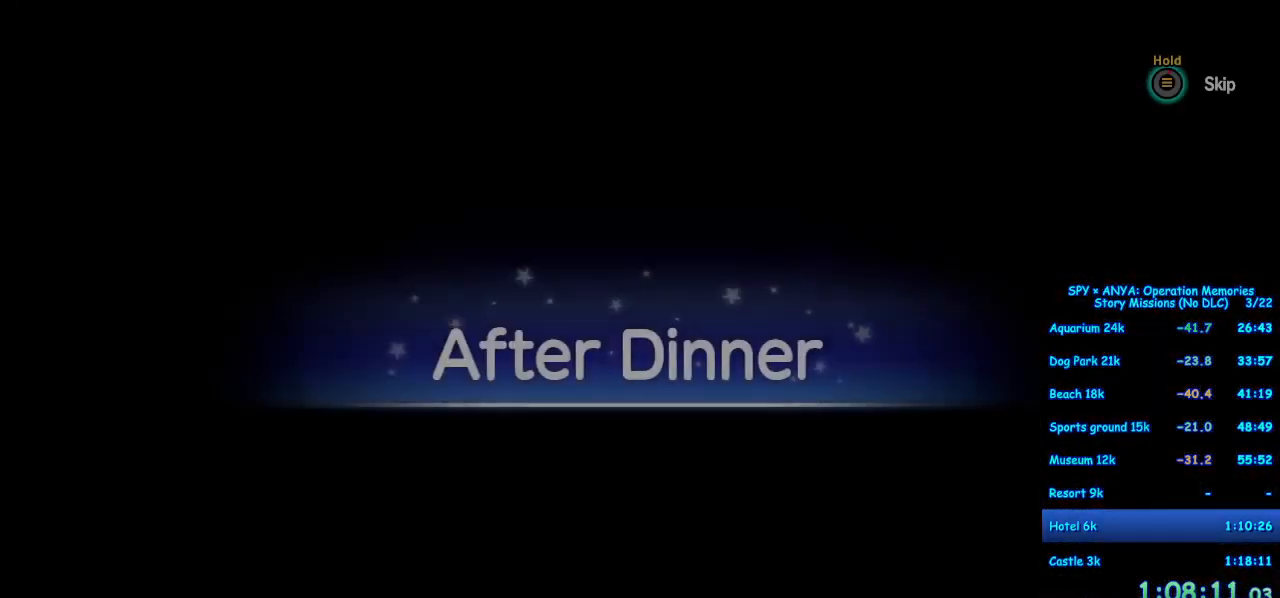
{"buttons": ["B"], "left_stick": "center", "right_stick": "center", "events": []}
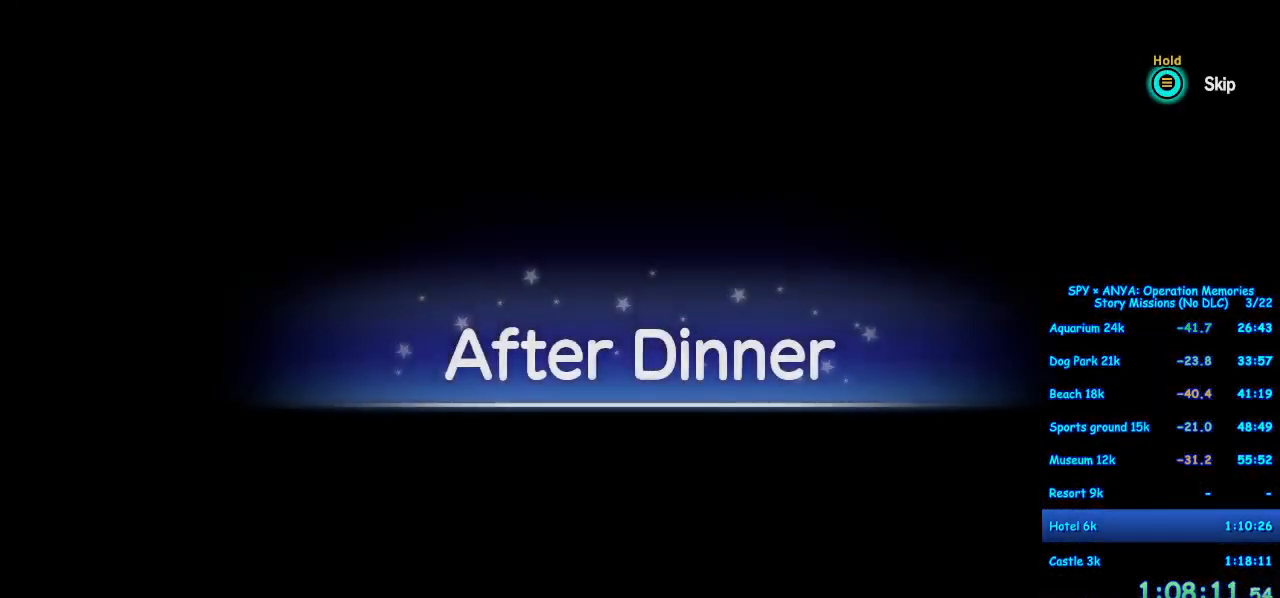
{"buttons": [], "left_stick": "center", "right_stick": "center", "events": [[83, "B", "up"]]}